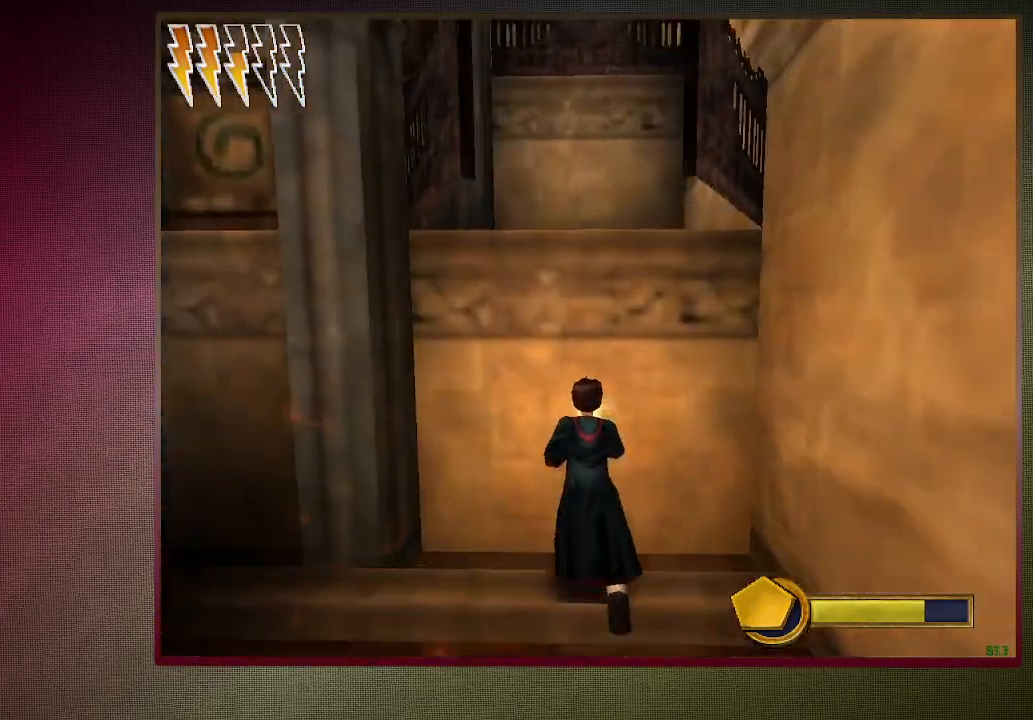
Gameplay with keyboard and mouse; each line is a JSON object with the keys and mouse buttons held at the frame after it. "events" lists presses ("down") and releases ("up") of "1", "2", "3", "4", "a", "alt", "c", "ctrl", "d", "down", "e", "escape", "f1", "left", "q", "return", "right", "s", "shift", "space", "tab", "up", "v", "w", "x", "z", "mouse_left", "mouse_wheel" and "mouse_right" between this image and that frame as [ms after this image, input, new state], when the widget could be followed in between. "mouse_left", "mouse_wheel", "mouse_right" = the "left", "wheel", "right" buttons of the "mouse" list. No other keys are recorded. "wheel" means that the mouse wheel is clicked or scrolled. Mouse movement is not recorded.
{"keys": [], "mouse": [], "events": [[17, "mouse_right", "down"], [200, "mouse_right", "up"], [200, "shift", "up"], [200, "space", "up"], [200, "w", "up"], [300, "escape", "down"], [433, "escape", "up"]]}
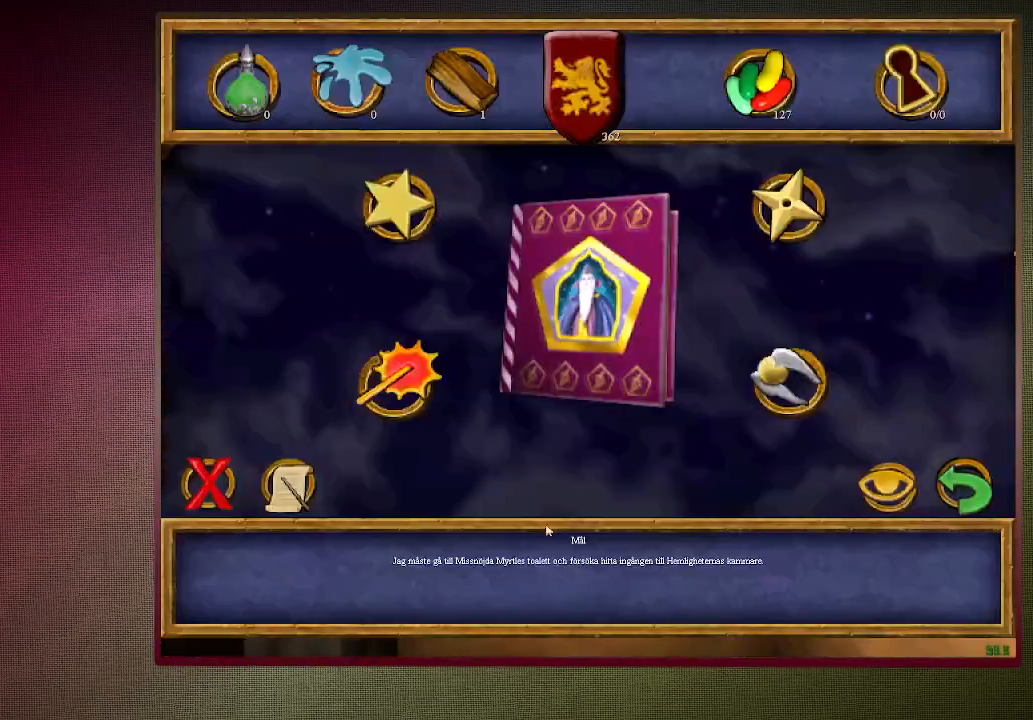
{"keys": [], "mouse": ["left"], "events": [[450, "mouse_left", "down"]]}
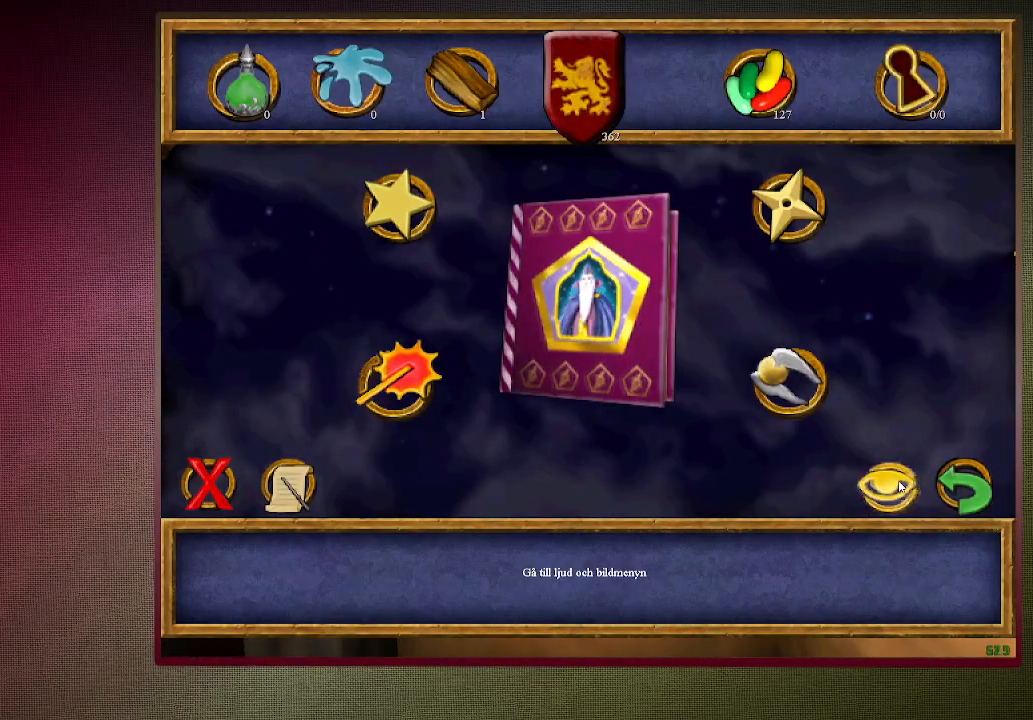
{"keys": [], "mouse": [], "events": [[83, "f1", "down"], [83, "mouse_left", "up"], [183, "f1", "up"]]}
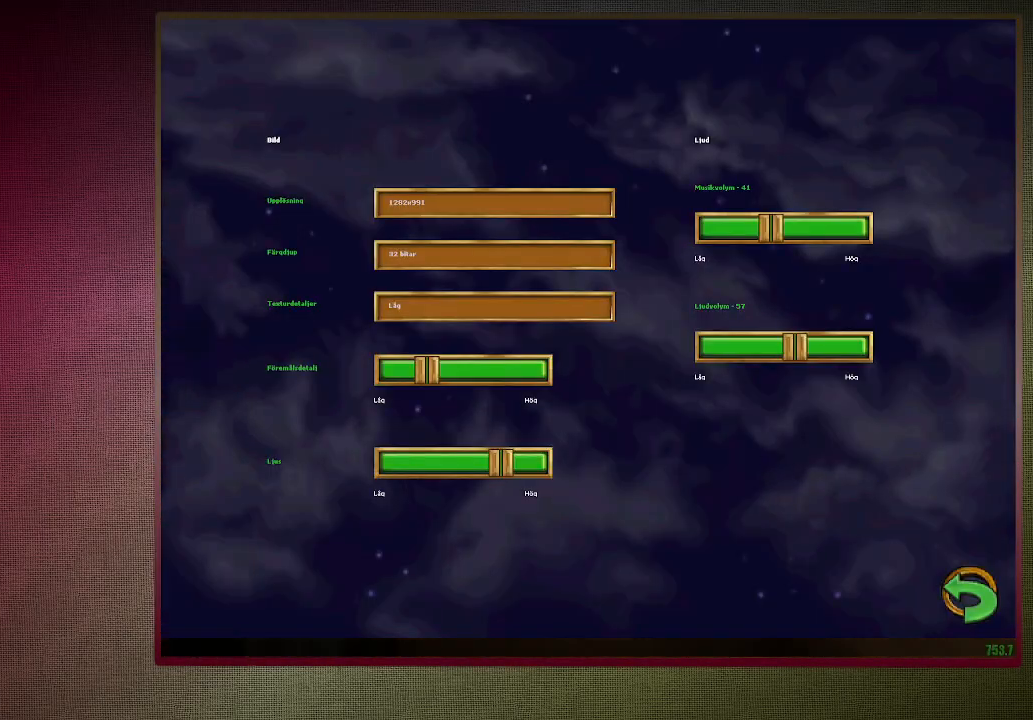
{"keys": [], "mouse": [], "events": [[150, "mouse_left", "down"], [300, "mouse_left", "up"], [333, "mouse_left", "down"], [483, "mouse_left", "up"]]}
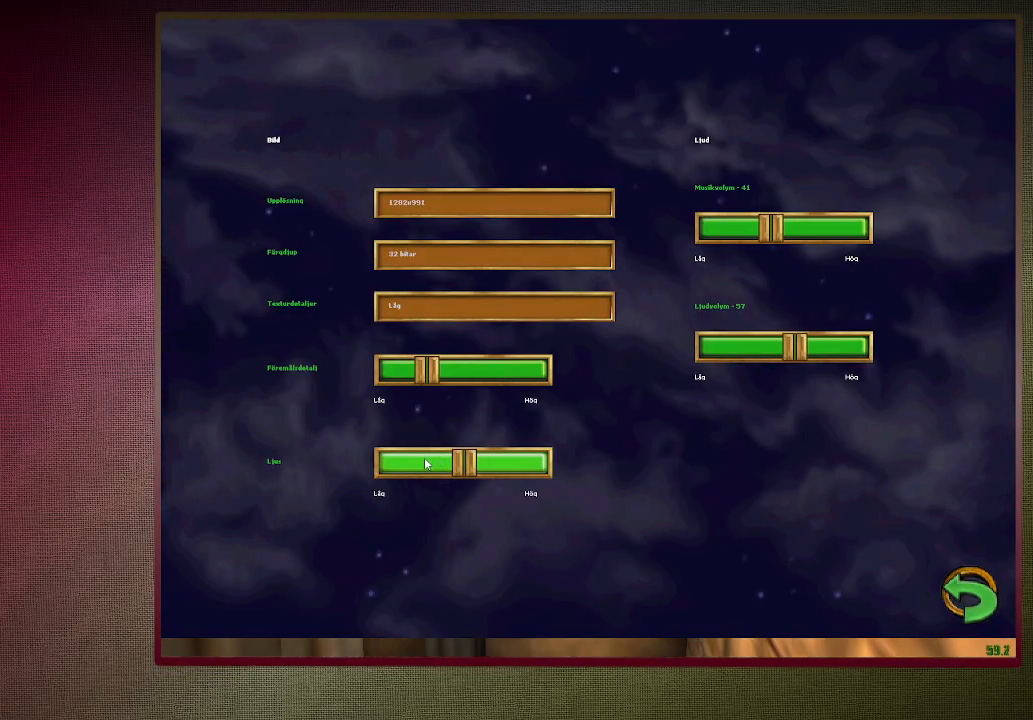
{"keys": ["escape"], "mouse": [], "events": [[33, "mouse_left", "down"], [117, "mouse_left", "up"], [167, "mouse_left", "down"], [317, "mouse_left", "up"], [350, "mouse_left", "down"], [483, "escape", "down"], [483, "mouse_left", "up"]]}
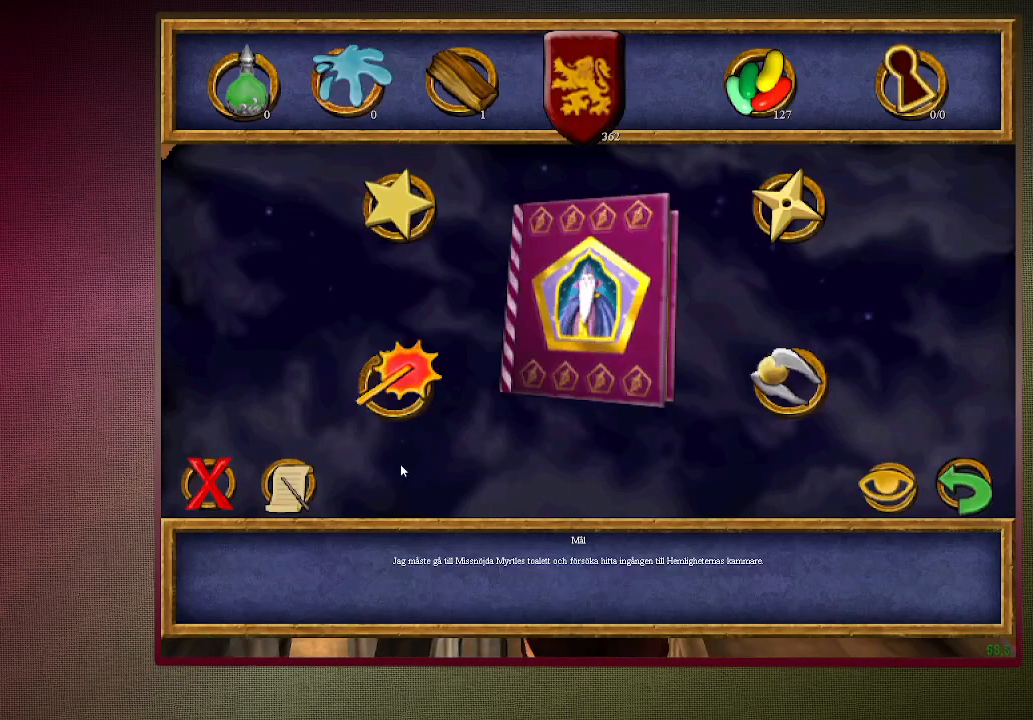
{"keys": ["shift", "space", "w"], "mouse": [], "events": [[33, "escape", "up"], [83, "escape", "down"], [183, "escape", "up"], [283, "space", "down"], [333, "w", "down"], [367, "shift", "down"]]}
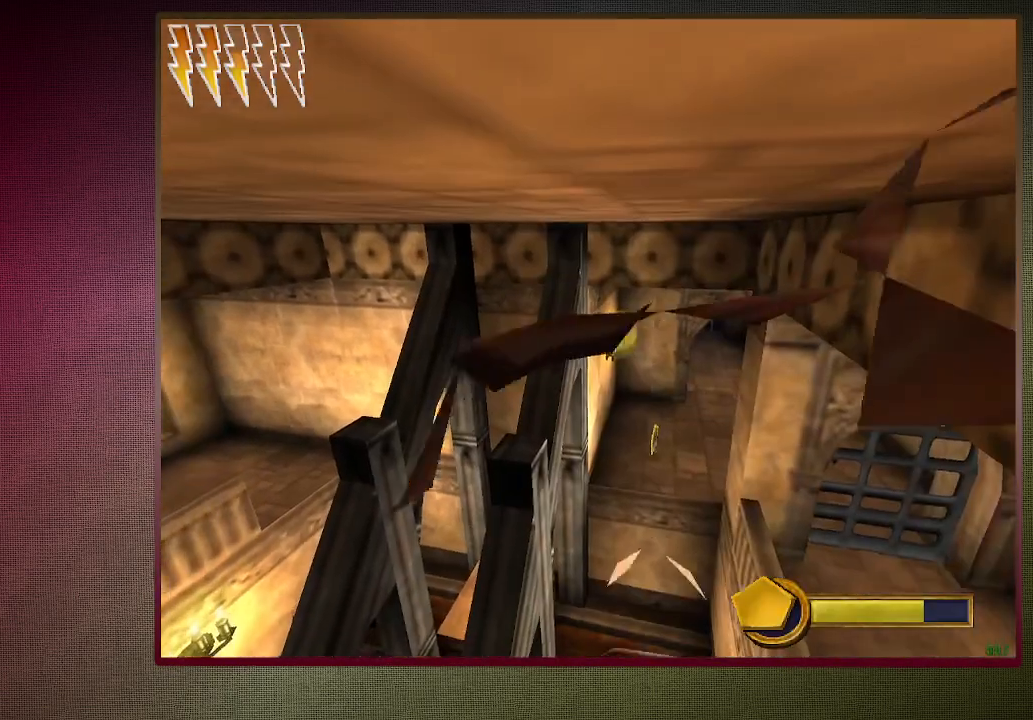
{"keys": ["d", "shift", "space", "w"], "mouse": [], "events": [[433, "d", "down"]]}
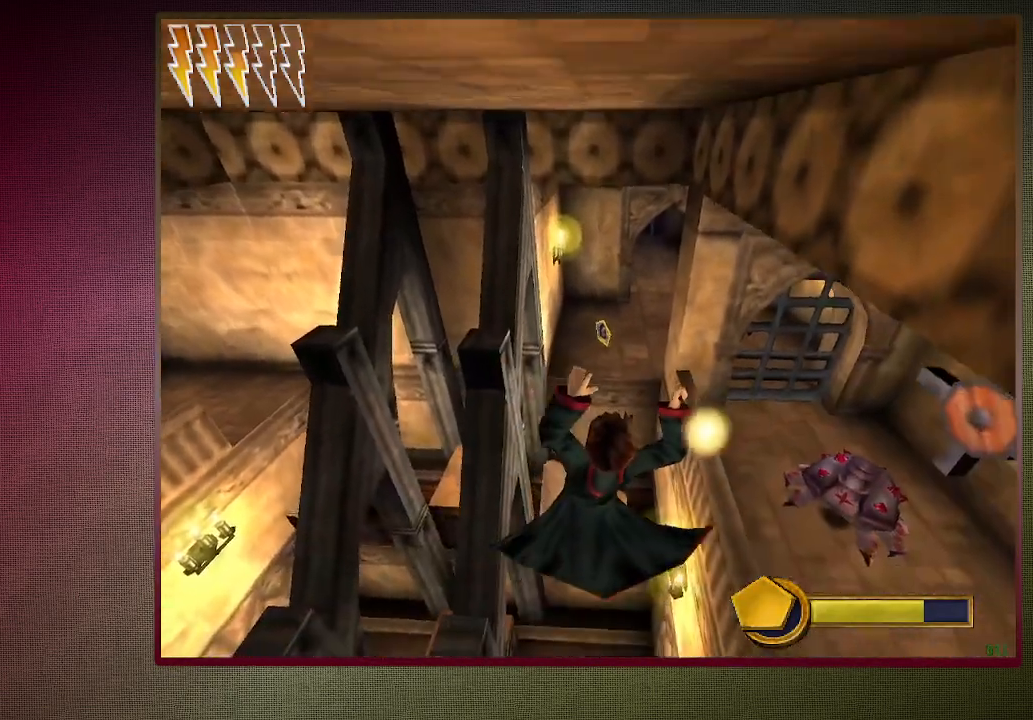
{"keys": ["shift", "space", "w"], "mouse": [], "events": [[167, "d", "up"]]}
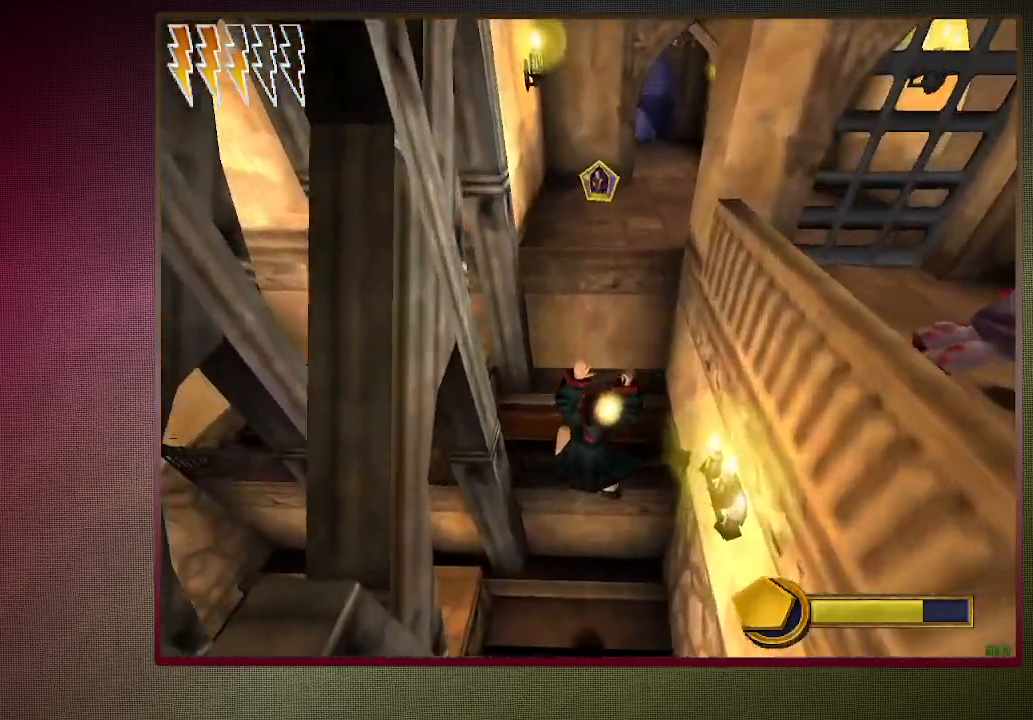
{"keys": ["shift", "space"], "mouse": [], "events": [[500, "w", "up"]]}
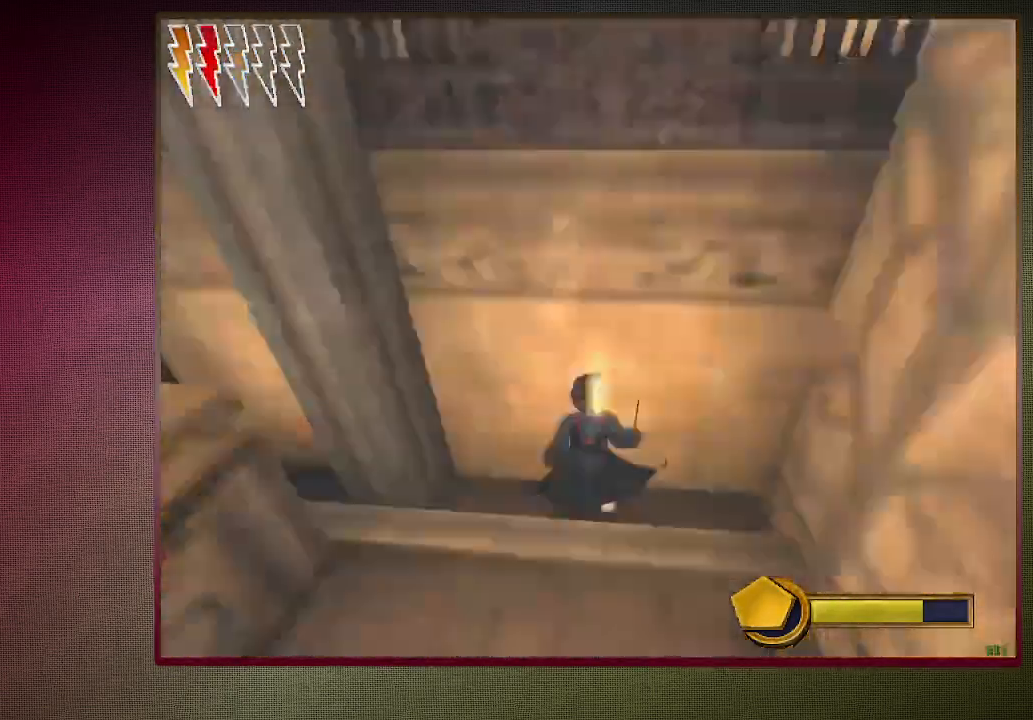
{"keys": ["a", "s", "space"], "mouse": [], "events": [[50, "shift", "up"], [150, "s", "down"], [350, "a", "down"]]}
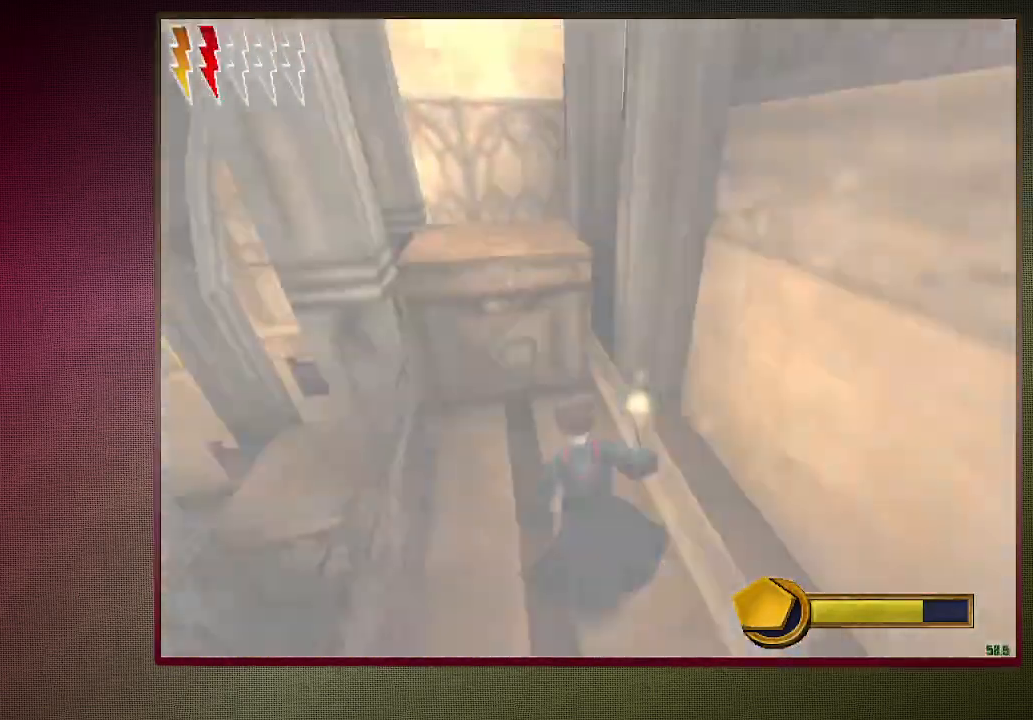
{"keys": ["d", "space"], "mouse": ["left"], "events": [[83, "mouse_left", "down"], [217, "mouse_left", "up"], [217, "s", "up"], [250, "a", "up"], [250, "mouse_left", "down"], [400, "mouse_left", "up"], [450, "mouse_left", "down"], [500, "d", "down"]]}
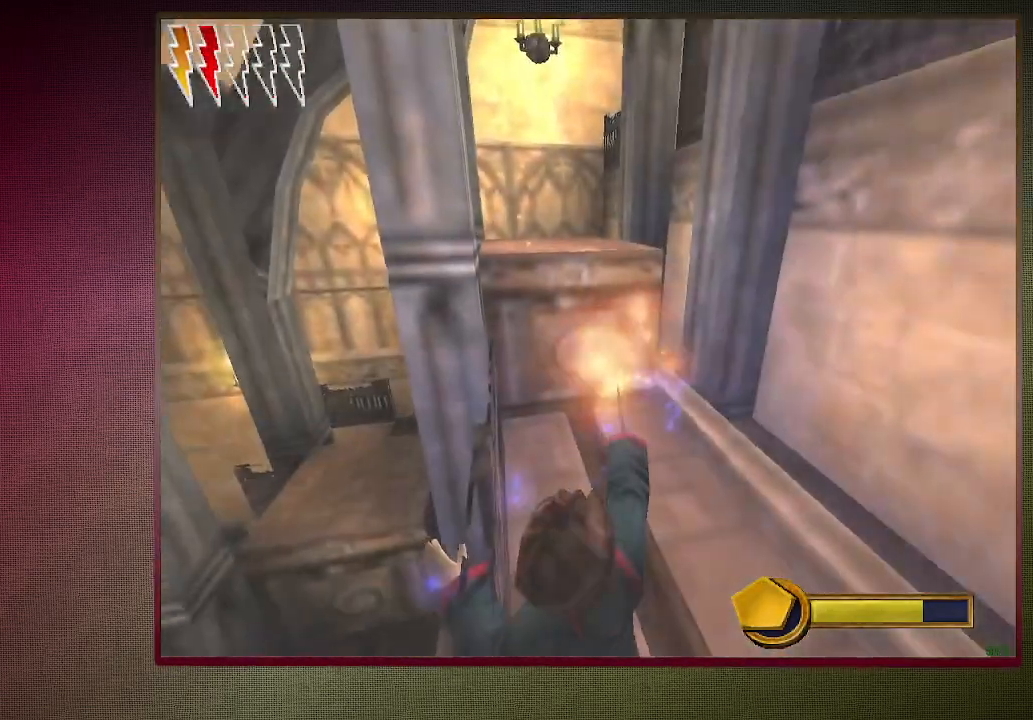
{"keys": ["shift", "space", "w"], "mouse": [], "events": [[100, "mouse_left", "up"], [133, "d", "up"], [367, "w", "down"], [417, "shift", "down"]]}
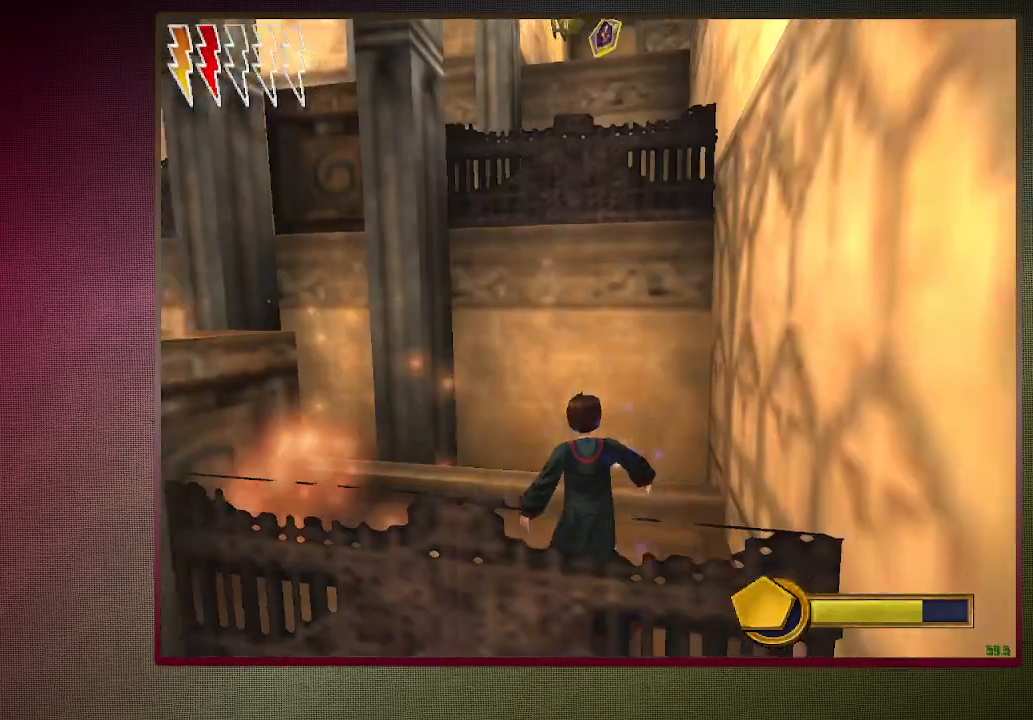
{"keys": ["space"], "mouse": [], "events": [[67, "w", "up"], [150, "shift", "up"], [350, "a", "down"], [467, "a", "up"]]}
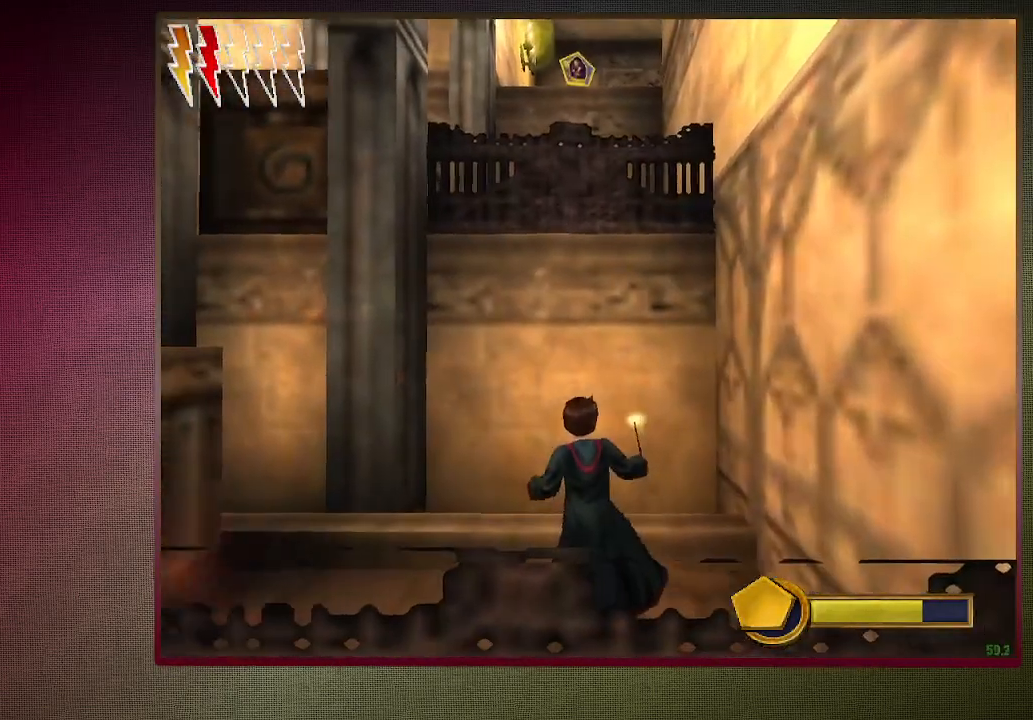
{"keys": ["space"], "mouse": [], "events": [[400, "a", "down"], [500, "a", "up"]]}
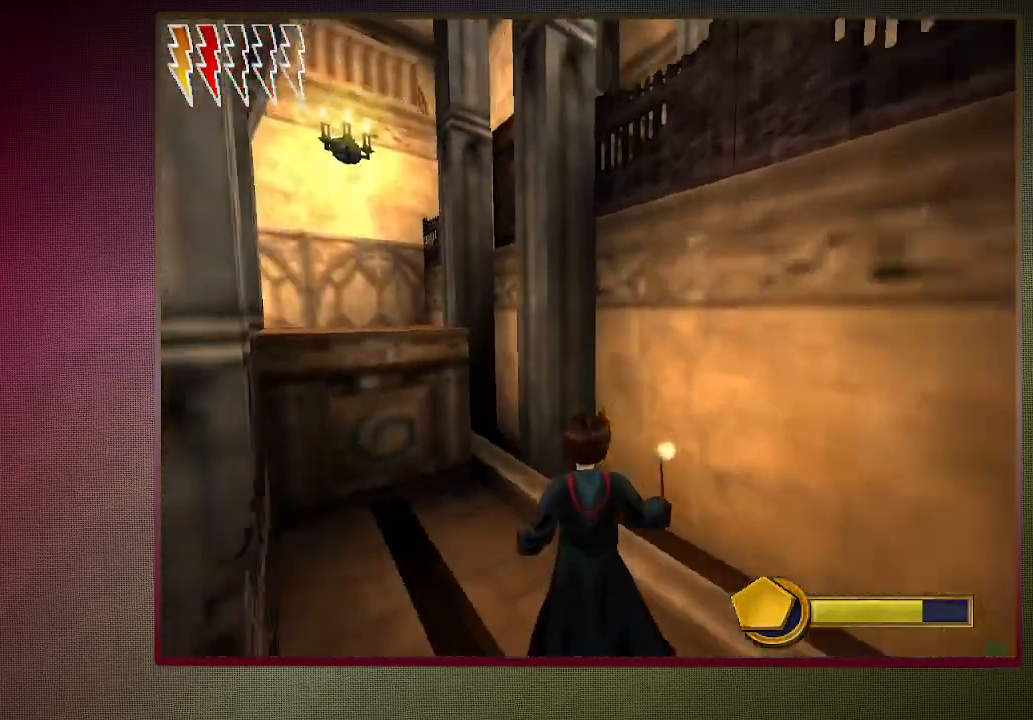
{"keys": ["space"], "mouse": ["left"], "events": [[133, "mouse_left", "down"], [233, "mouse_left", "up"], [267, "mouse_left", "down"], [417, "mouse_left", "up"], [467, "mouse_left", "down"]]}
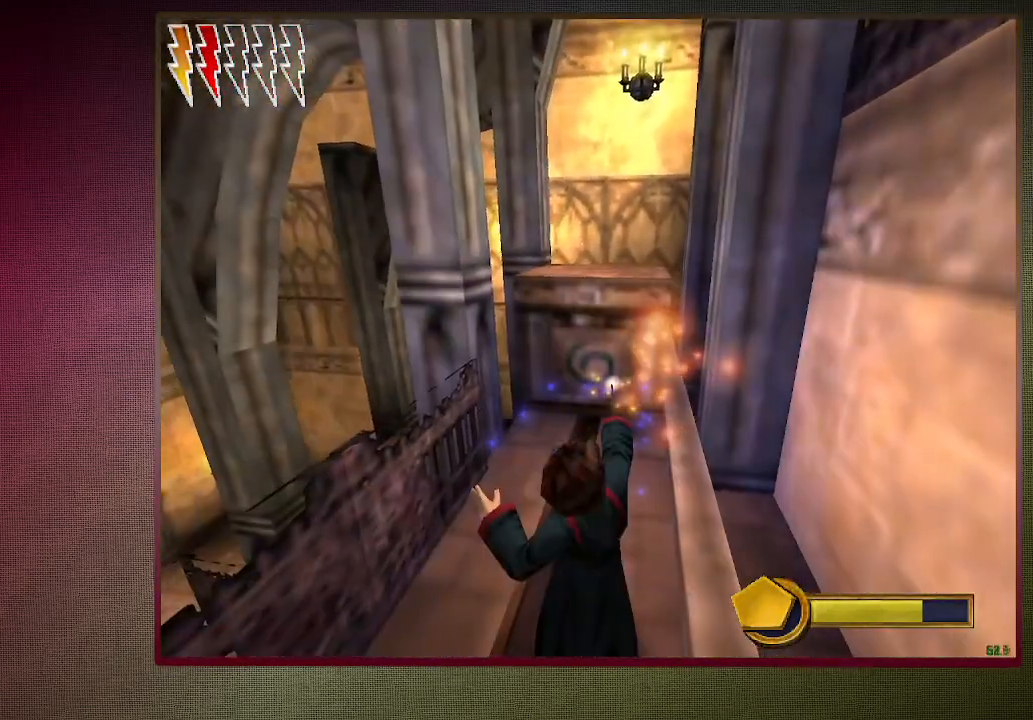
{"keys": ["space"], "mouse": [], "events": [[50, "mouse_left", "up"], [150, "mouse_left", "down"], [233, "mouse_left", "up"], [333, "mouse_left", "down"], [433, "mouse_left", "up"]]}
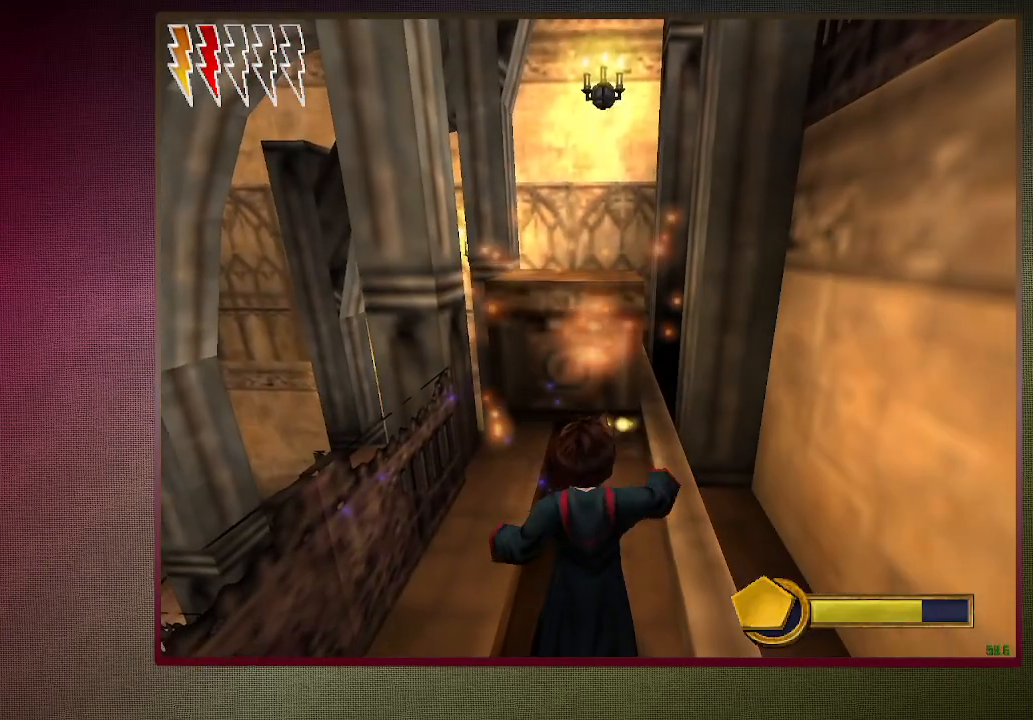
{"keys": ["shift", "space", "w"], "mouse": ["right"], "events": [[67, "w", "down"], [117, "shift", "down"], [350, "a", "down"], [350, "mouse_left", "down"], [400, "mouse_right", "down"], [450, "a", "up"], [483, "mouse_left", "up"]]}
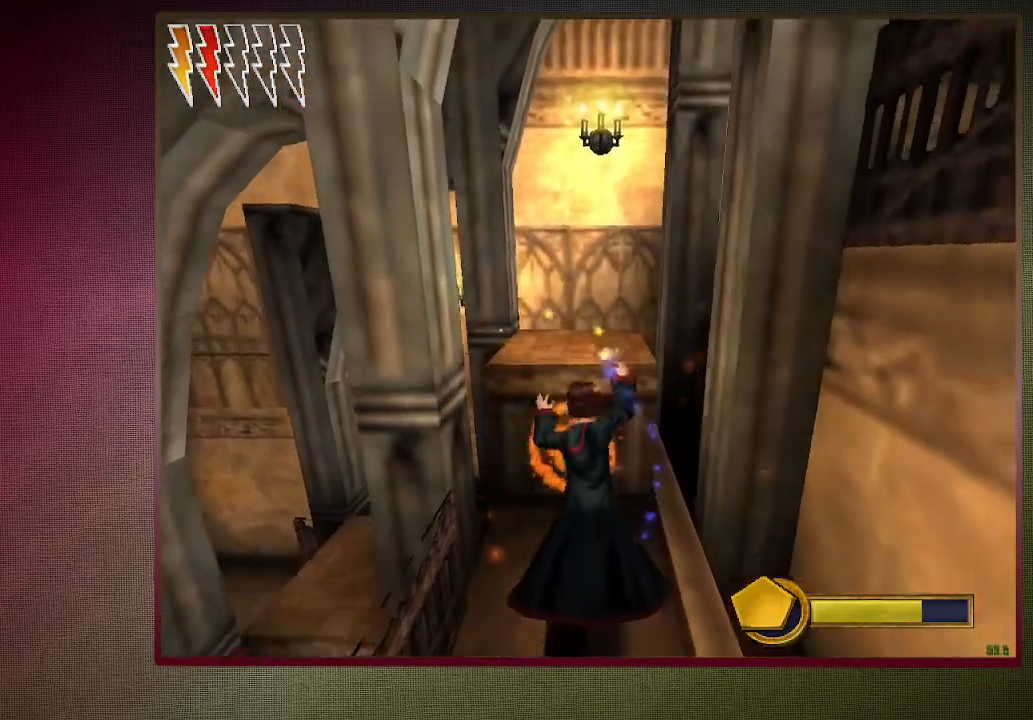
{"keys": ["shift", "space", "w"], "mouse": [], "events": [[33, "mouse_right", "up"], [83, "mouse_left", "down"], [233, "mouse_left", "up"], [267, "mouse_left", "down"], [417, "mouse_left", "up"]]}
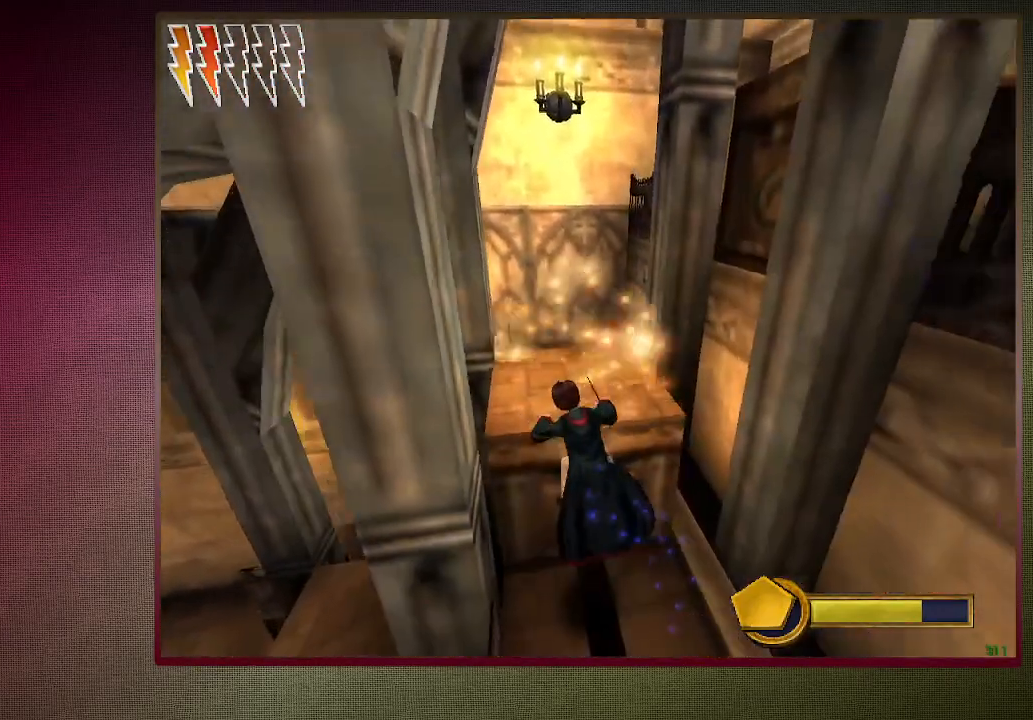
{"keys": ["space"], "mouse": [], "events": [[17, "shift", "up"], [17, "w", "up"]]}
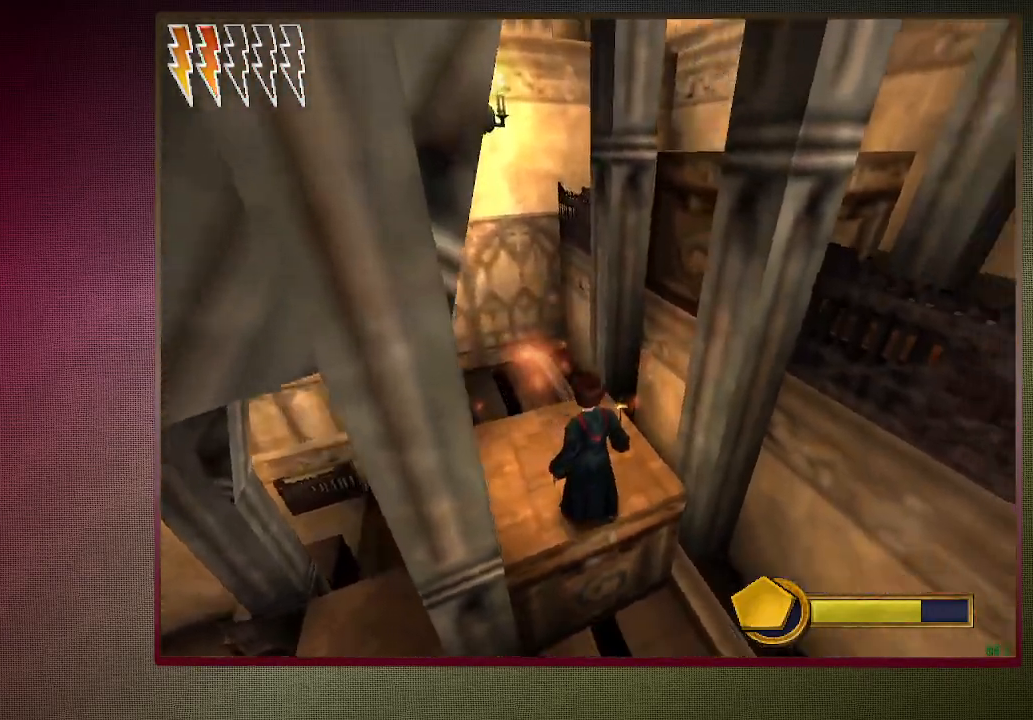
{"keys": ["a", "space"], "mouse": [], "events": [[400, "a", "down"]]}
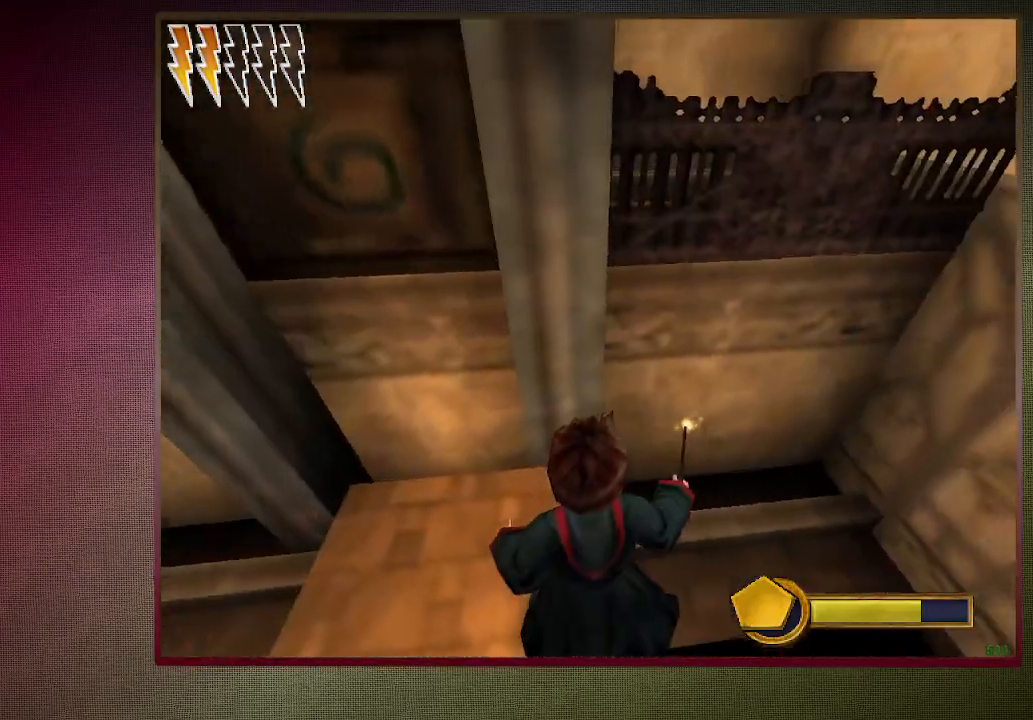
{"keys": ["s", "space"], "mouse": [], "events": [[33, "a", "up"], [33, "s", "down"]]}
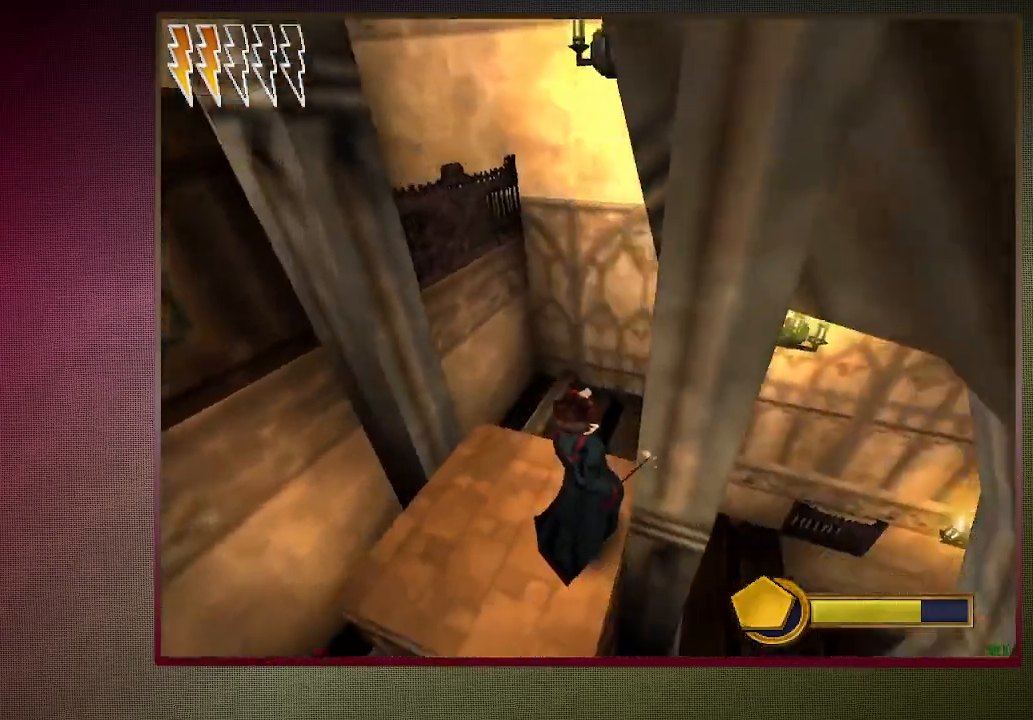
{"keys": ["d", "space", "w"], "mouse": [], "events": [[100, "d", "down"], [300, "s", "up"], [433, "w", "down"]]}
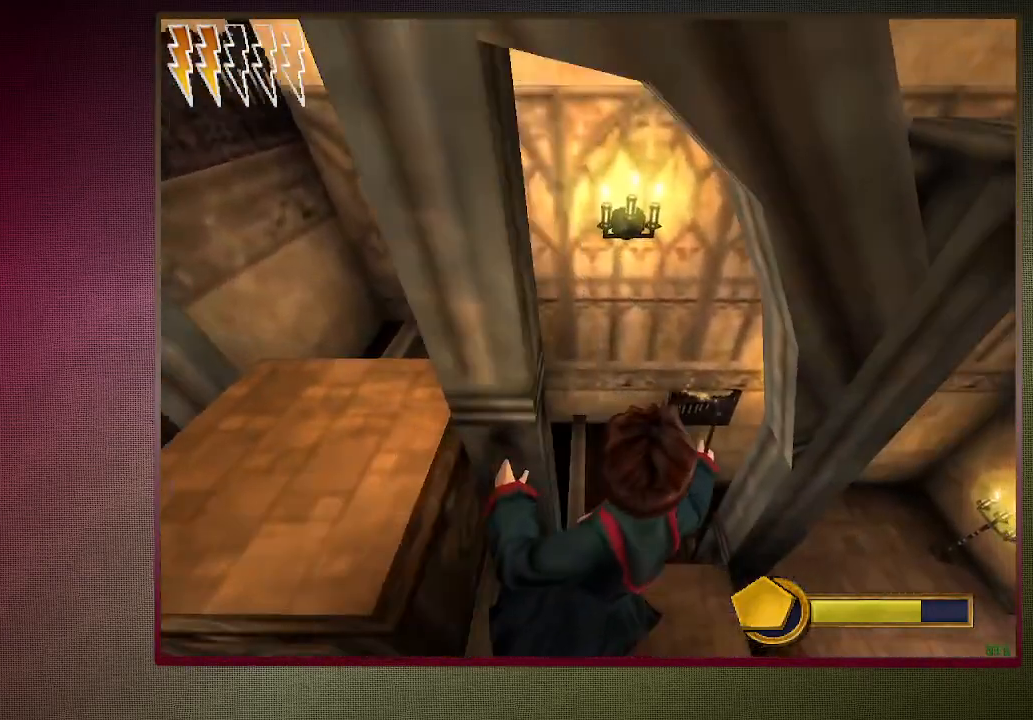
{"keys": ["d", "space", "w"], "mouse": [], "events": []}
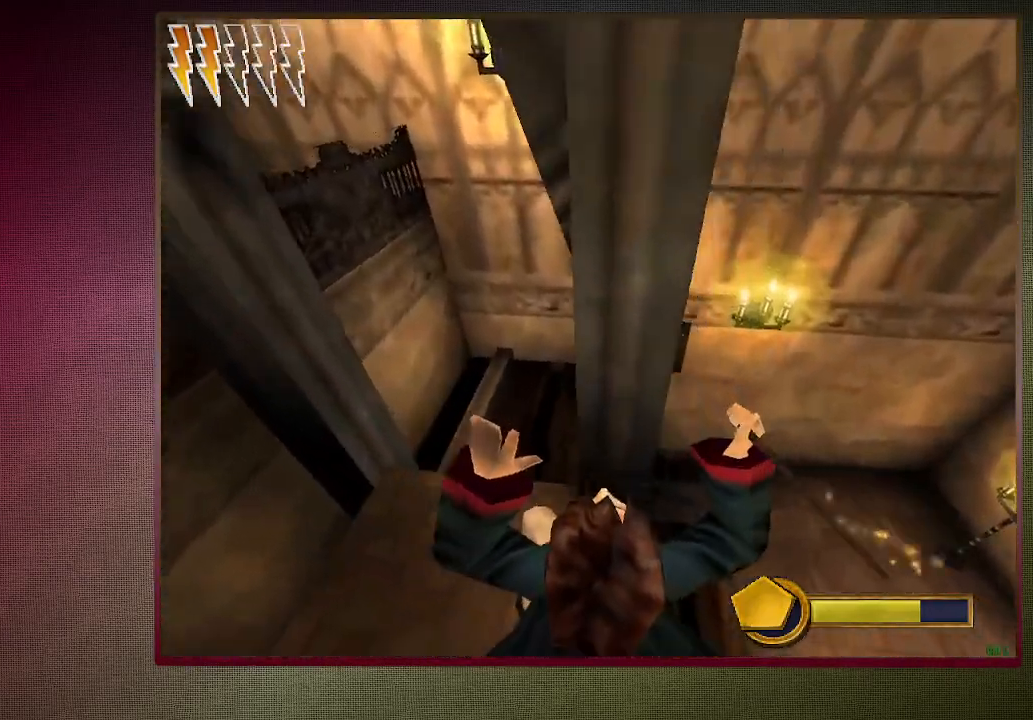
{"keys": ["d", "space", "w"], "mouse": [], "events": []}
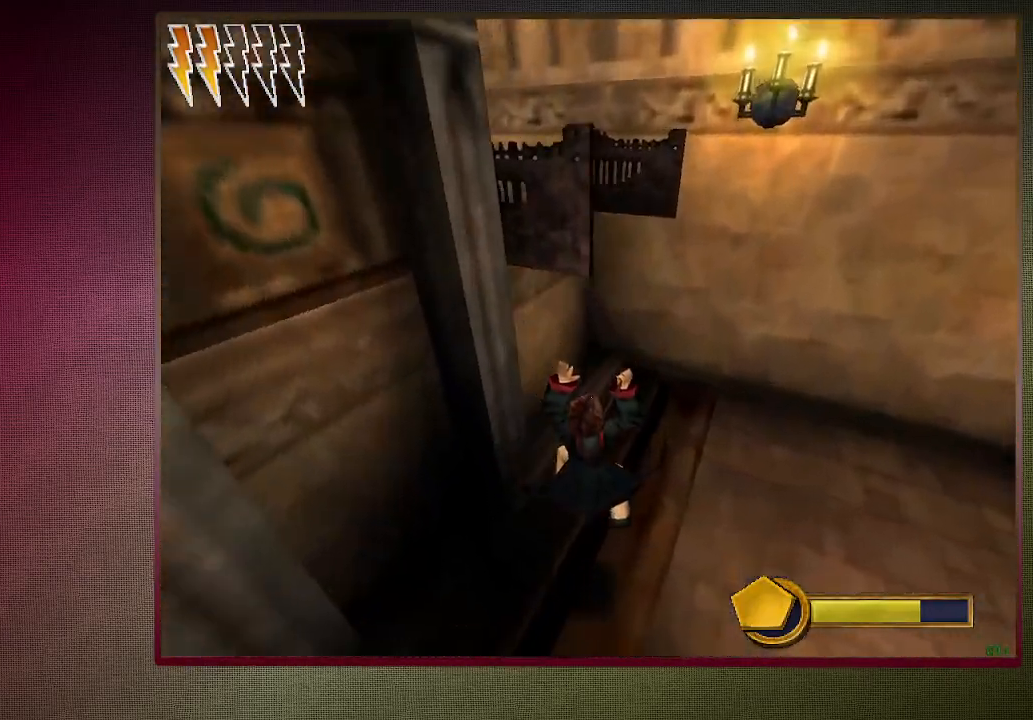
{"keys": ["d", "space"], "mouse": [], "events": [[100, "w", "up"]]}
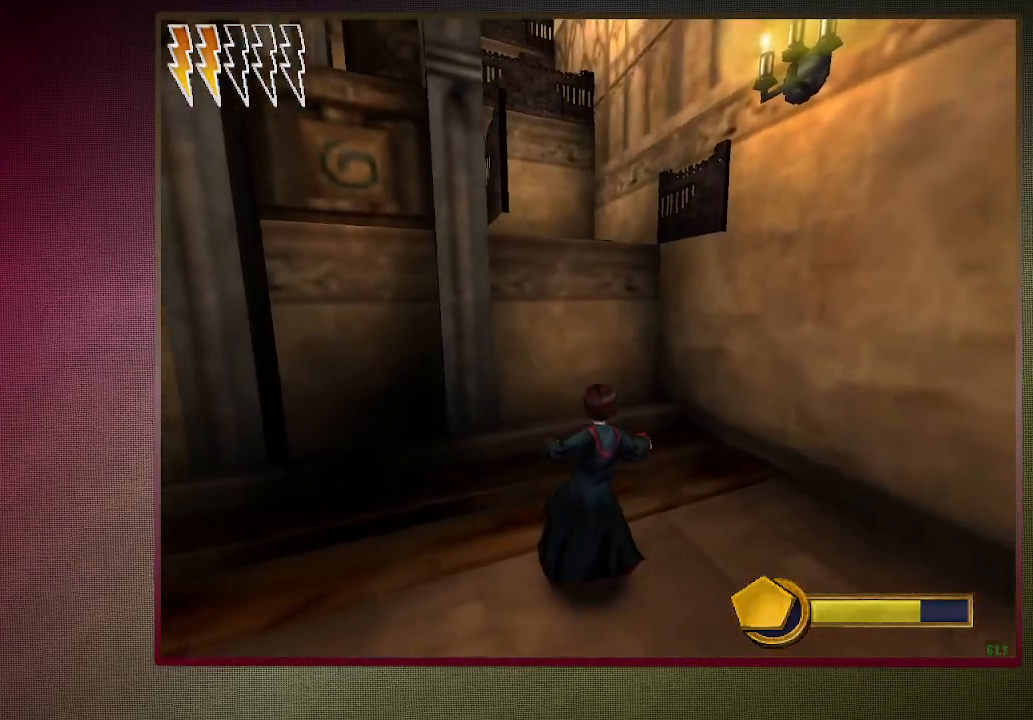
{"keys": ["shift", "space", "w"], "mouse": [], "events": [[17, "shift", "down"], [17, "w", "down"], [250, "d", "up"]]}
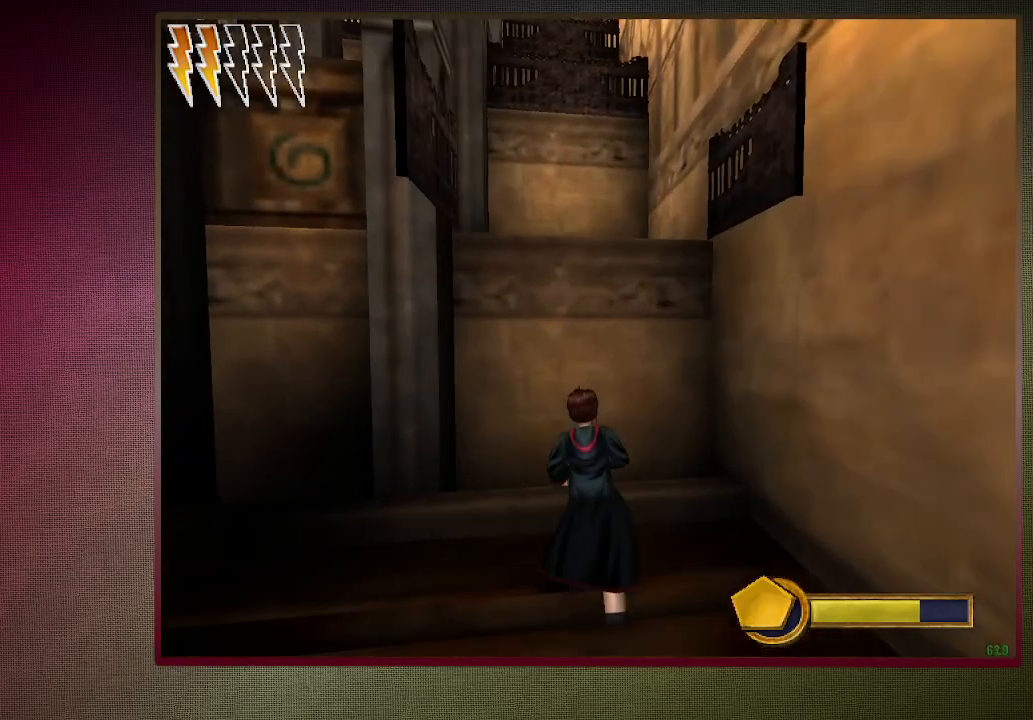
{"keys": ["shift"], "mouse": ["right"], "events": [[267, "mouse_right", "down"], [467, "space", "up"], [467, "w", "up"]]}
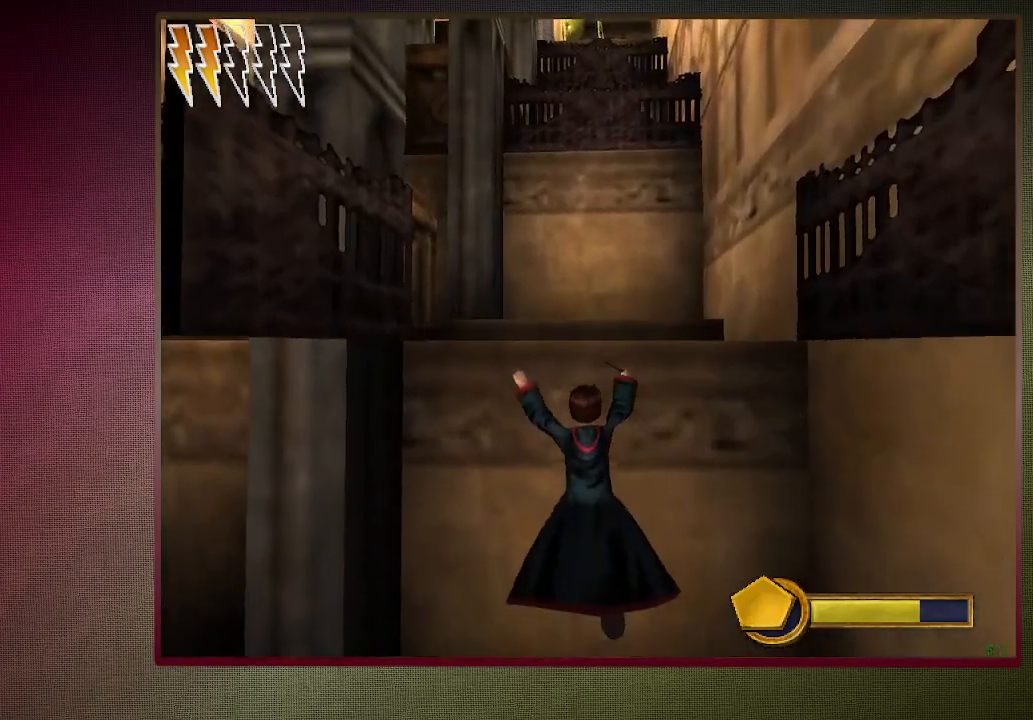
{"keys": [], "mouse": [], "events": [[17, "mouse_right", "up"], [17, "shift", "up"], [117, "escape", "down"], [150, "escape", "up"]]}
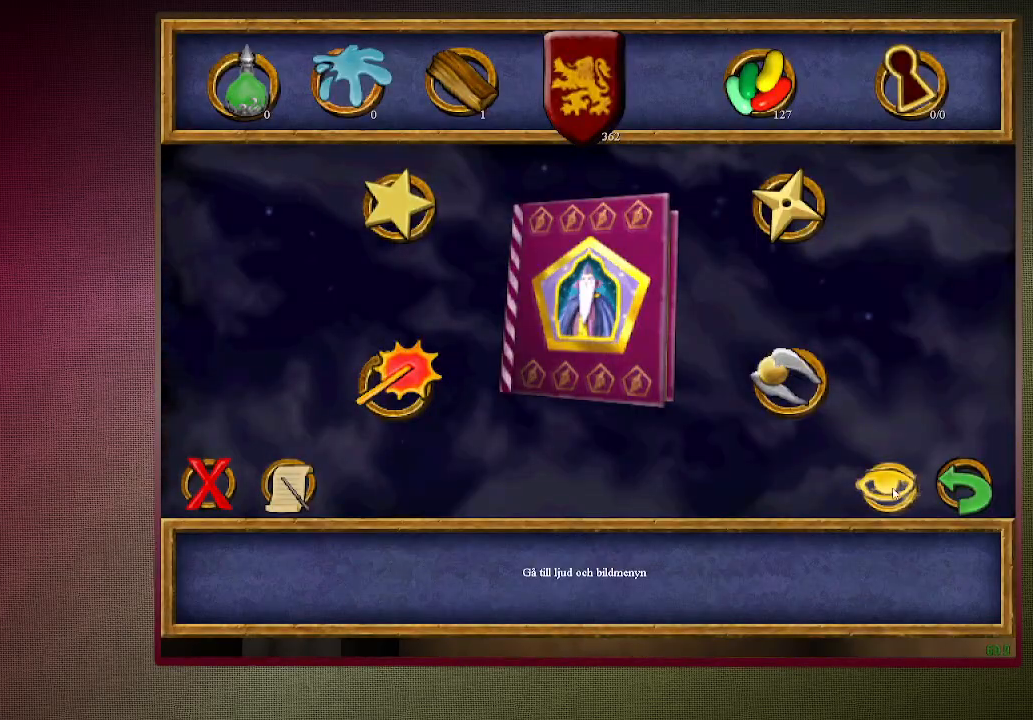
{"keys": [], "mouse": ["left"], "events": [[167, "mouse_left", "down"], [267, "mouse_left", "up"], [450, "mouse_left", "down"]]}
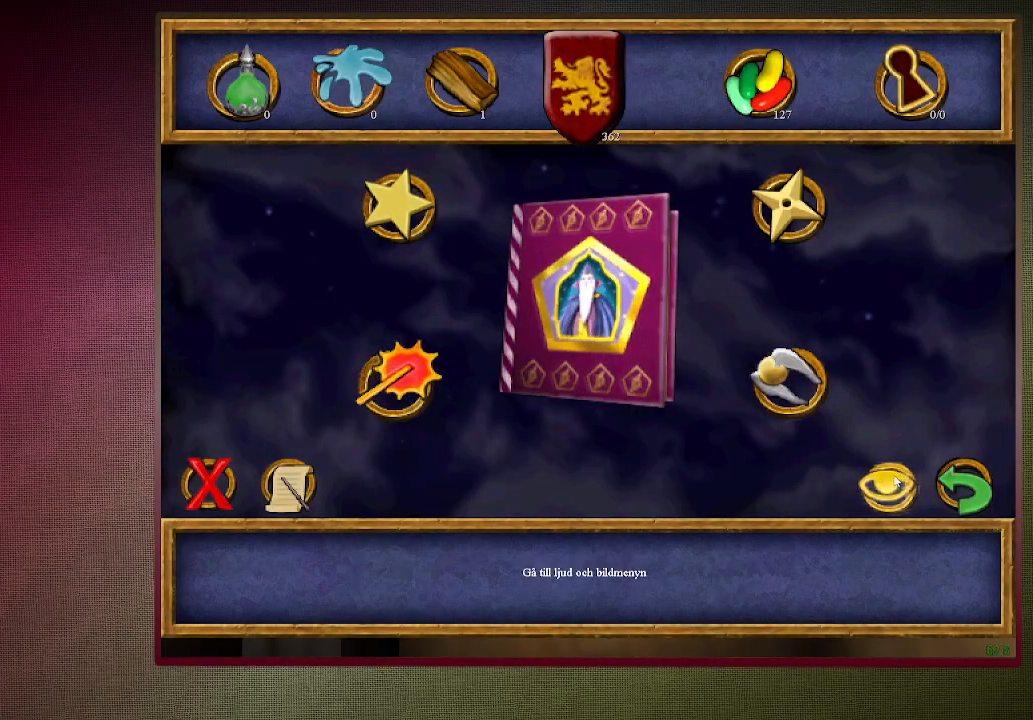
{"keys": [], "mouse": ["left"], "events": [[33, "mouse_left", "up"], [133, "f1", "down"], [233, "f1", "up"], [417, "mouse_left", "down"]]}